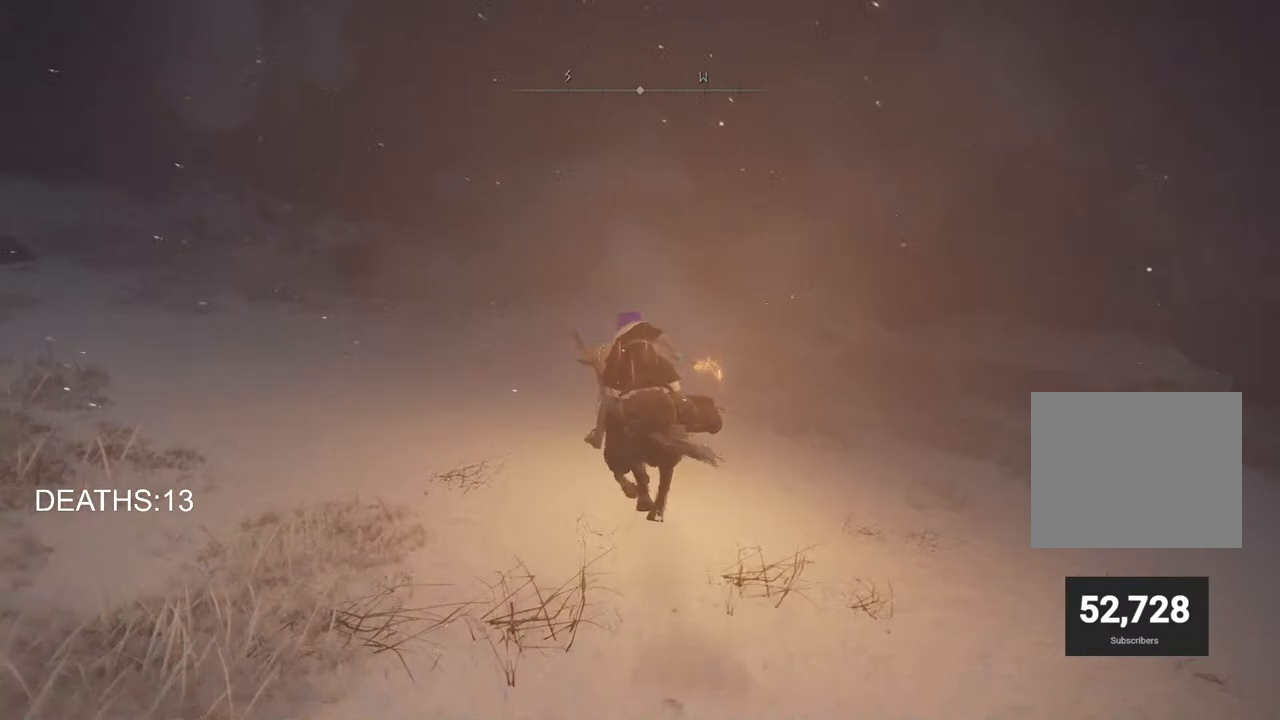
Gameplay with a controller (PlayStation layout); each line is a JSON object with the inputs held at the frame after it. "events" lists button and stick changes between this image and that frame as [ms after this image, input, new state], when the widget could be followed in between.
{"buttons": [], "left_stick": "up", "right_stick": "center", "events": [[317, "right_stick", "left"], [483, "right_stick", "center"]]}
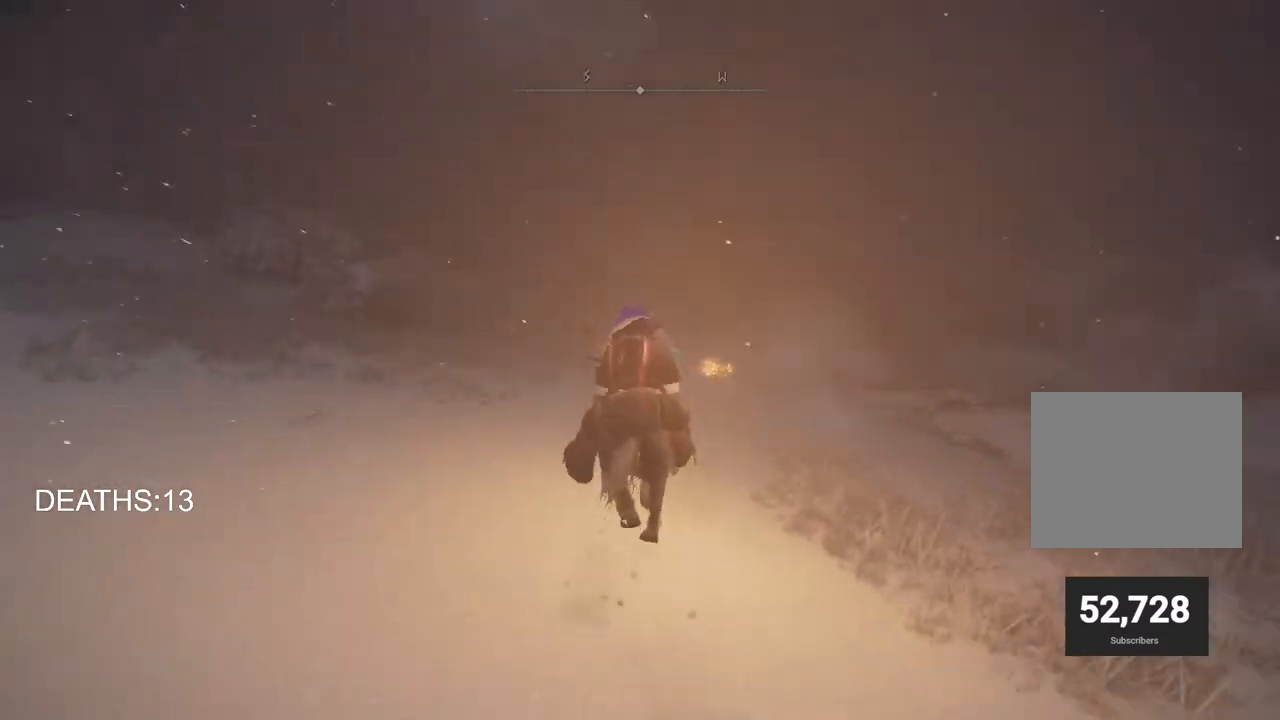
{"buttons": [], "left_stick": "up-right", "right_stick": "down-right", "events": [[283, "left_stick", "up-right"], [467, "right_stick", "down-right"]]}
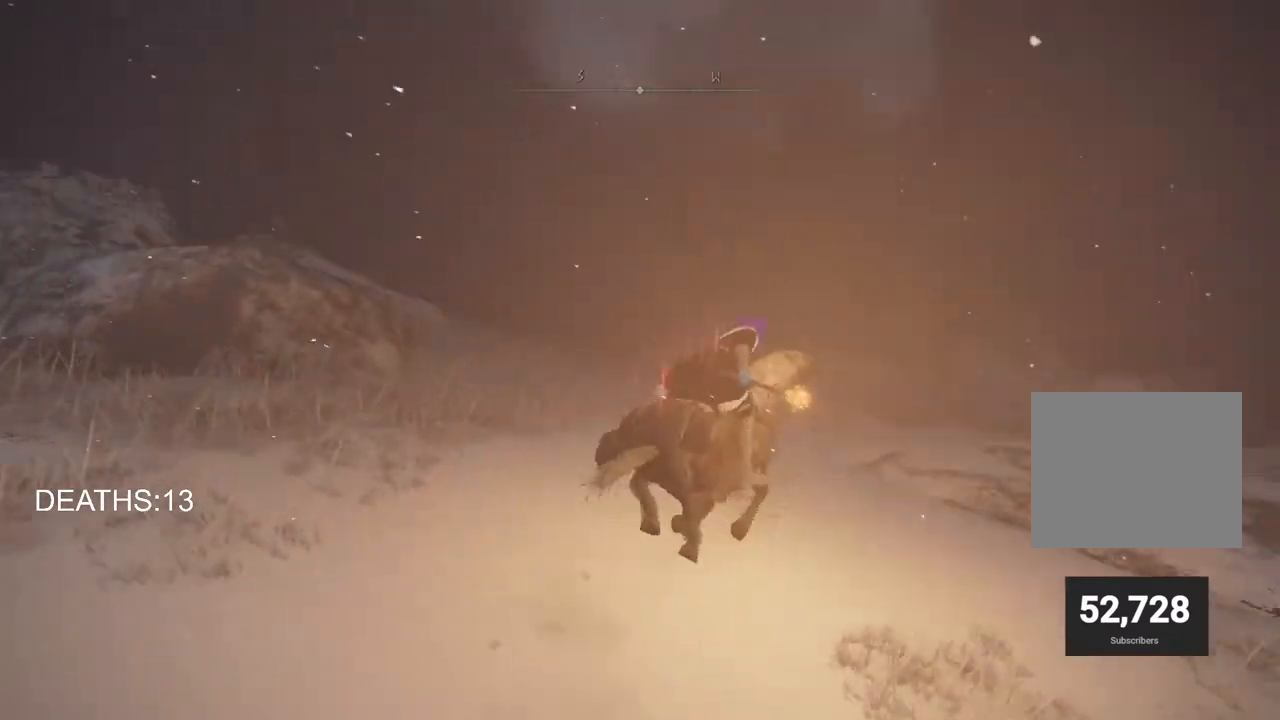
{"buttons": [], "left_stick": "up-right", "right_stick": "down", "events": [[300, "right_stick", "down"]]}
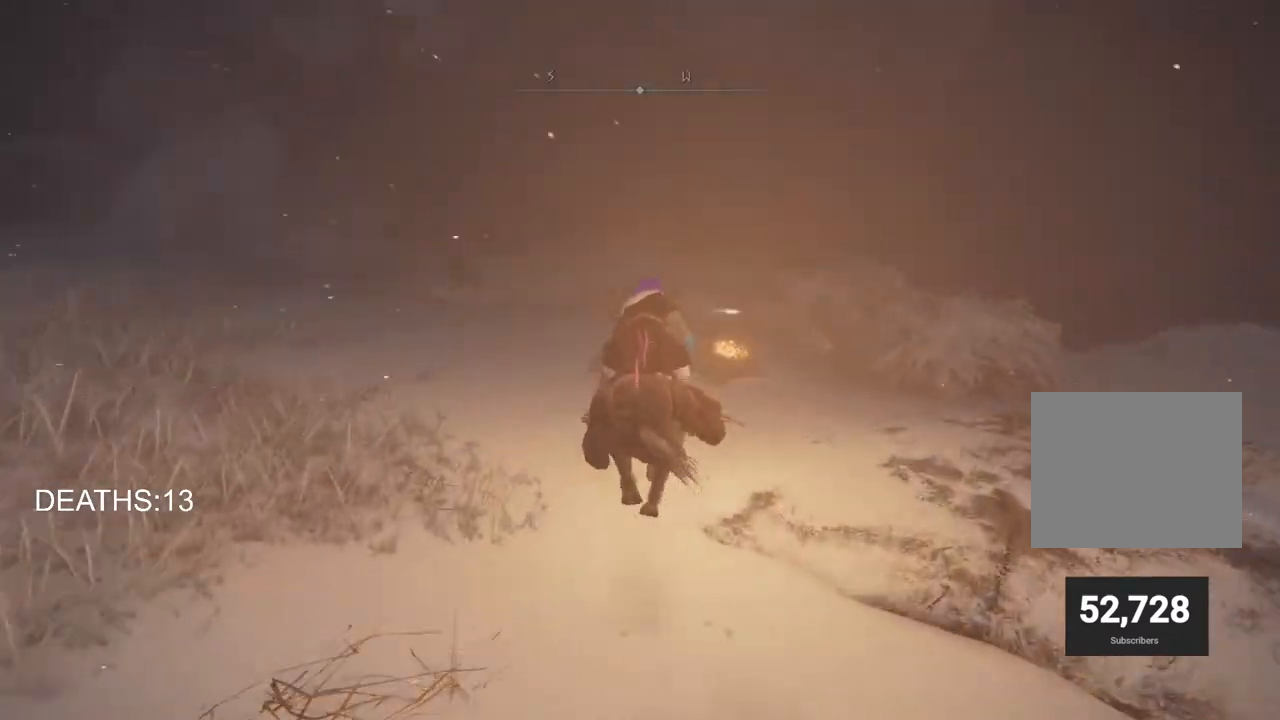
{"buttons": [], "left_stick": "up", "right_stick": "center", "events": [[200, "left_stick", "up"], [367, "right_stick", "center"]]}
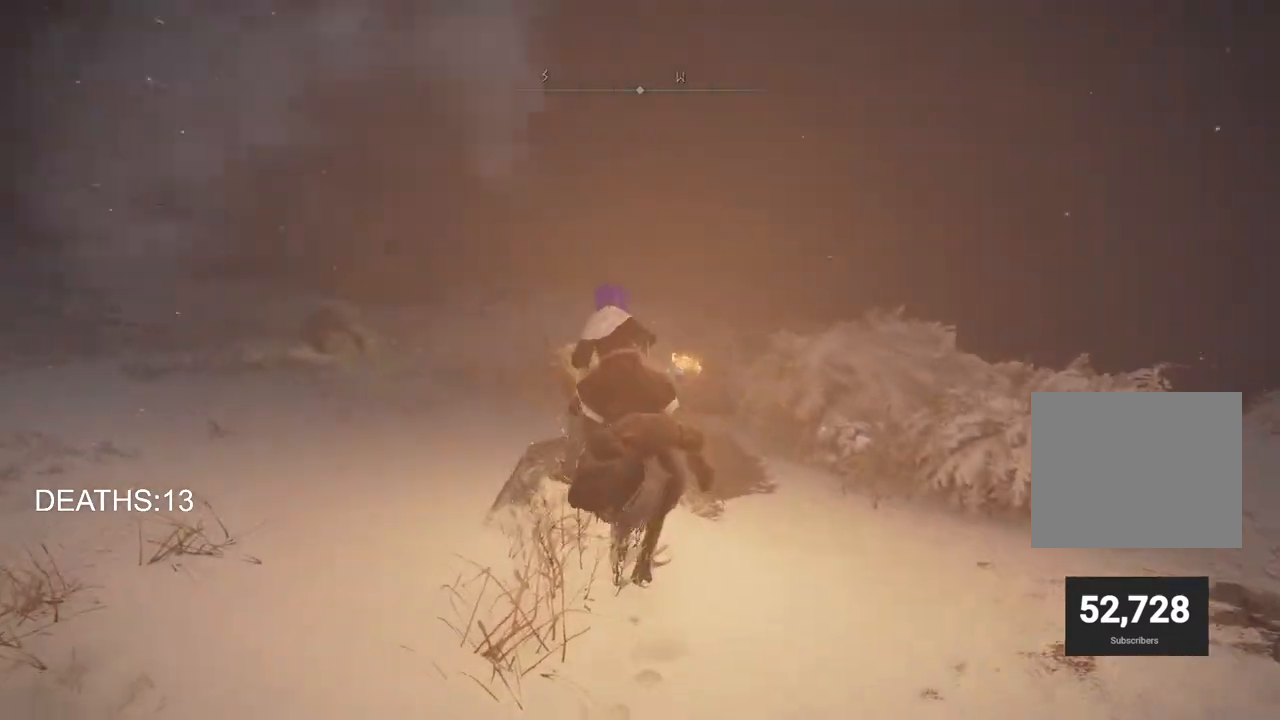
{"buttons": [], "left_stick": "up", "right_stick": "center", "events": []}
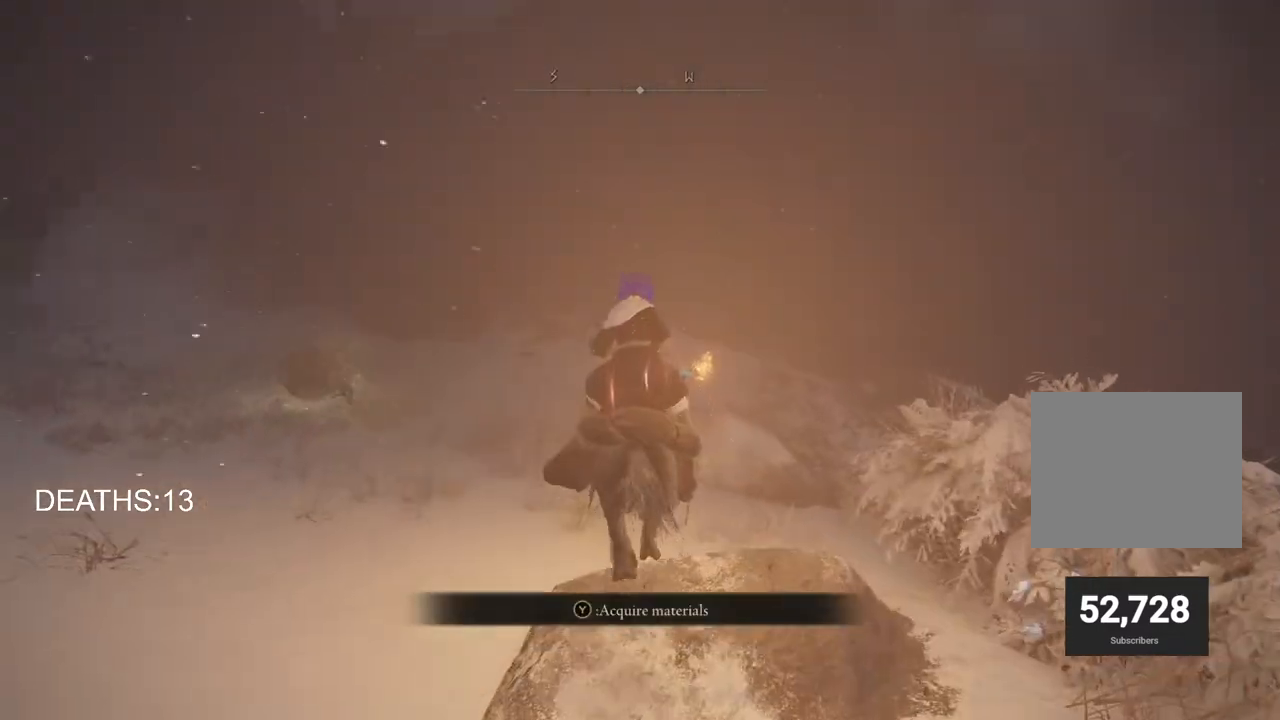
{"buttons": [], "left_stick": "up", "right_stick": "down-right", "events": [[67, "right_stick", "down"], [250, "right_stick", "down-right"]]}
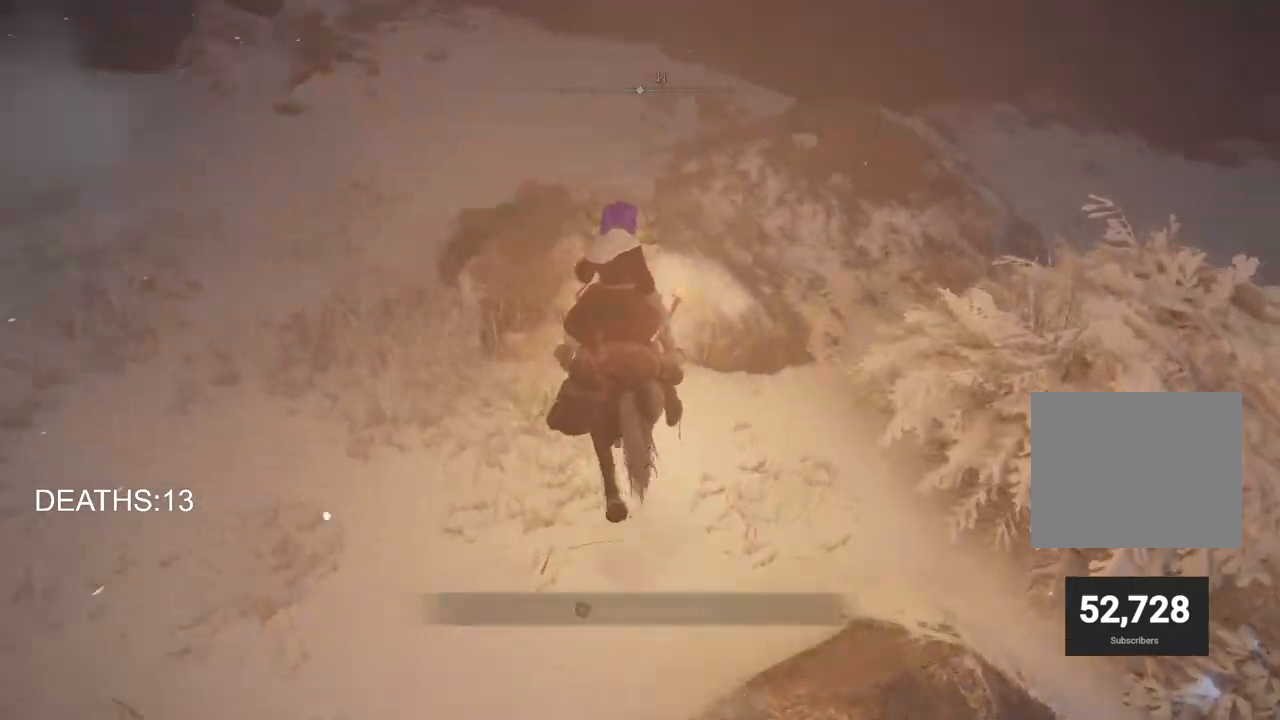
{"buttons": [], "left_stick": "up", "right_stick": "down-left", "events": [[417, "right_stick", "down-left"]]}
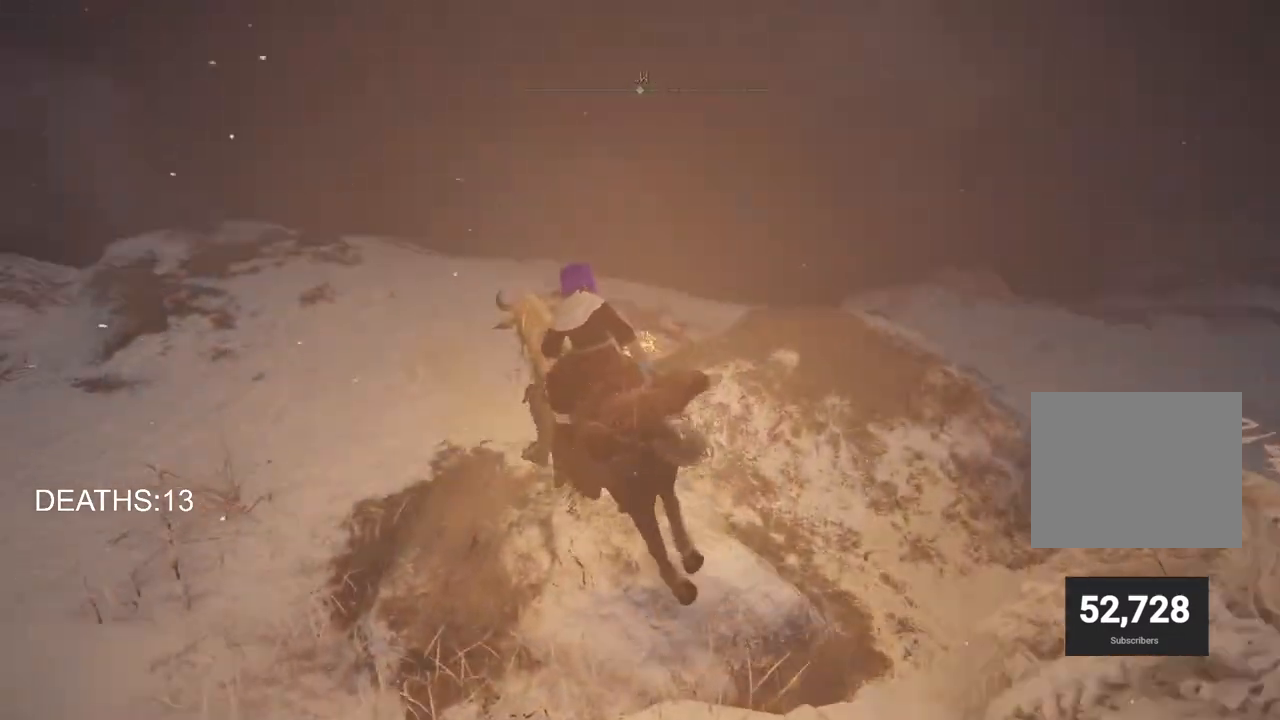
{"buttons": [], "left_stick": "up", "right_stick": "down-left", "events": []}
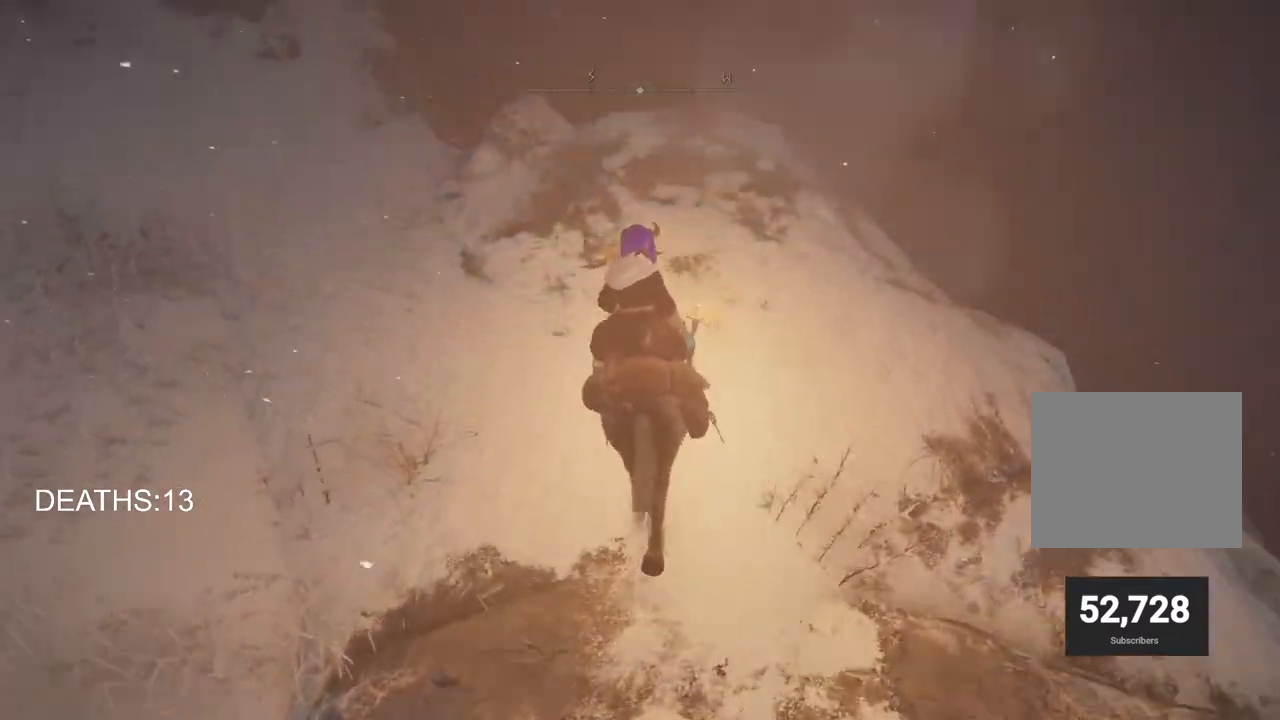
{"buttons": [], "left_stick": "up", "right_stick": "left", "events": [[317, "right_stick", "left"]]}
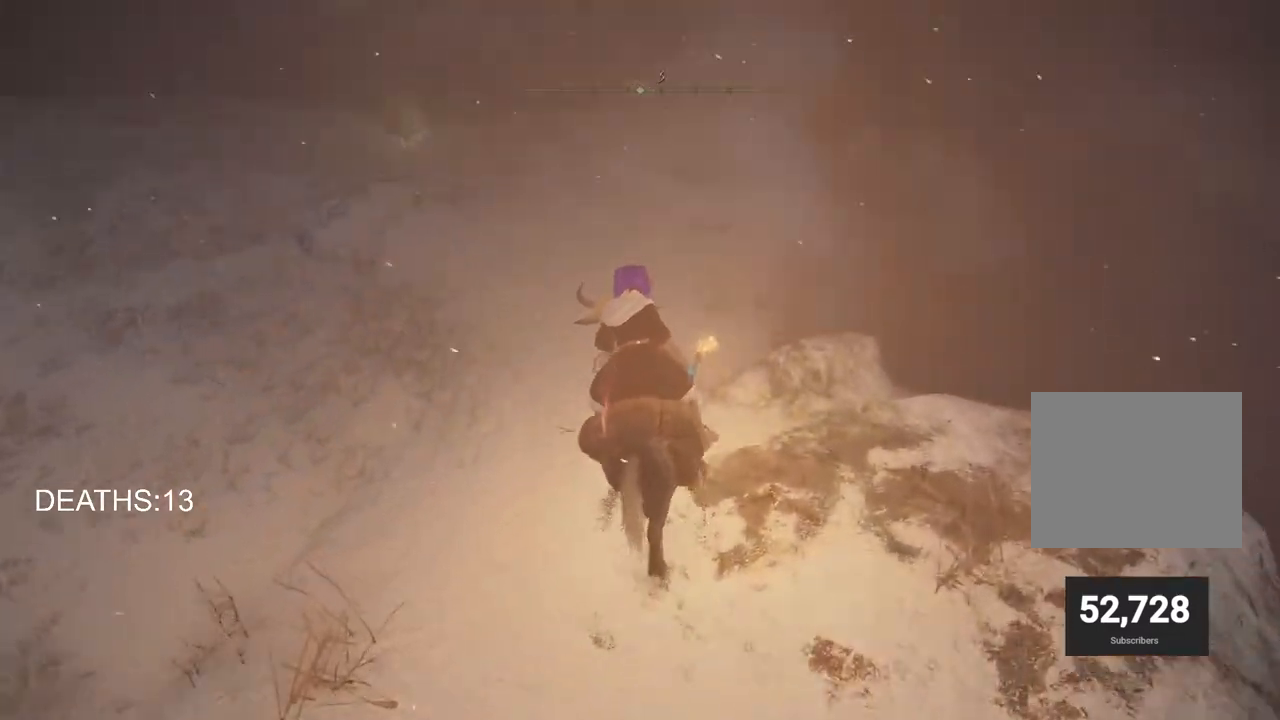
{"buttons": [], "left_stick": "center", "right_stick": "center", "events": [[67, "left_stick", "center"], [133, "right_stick", "center"]]}
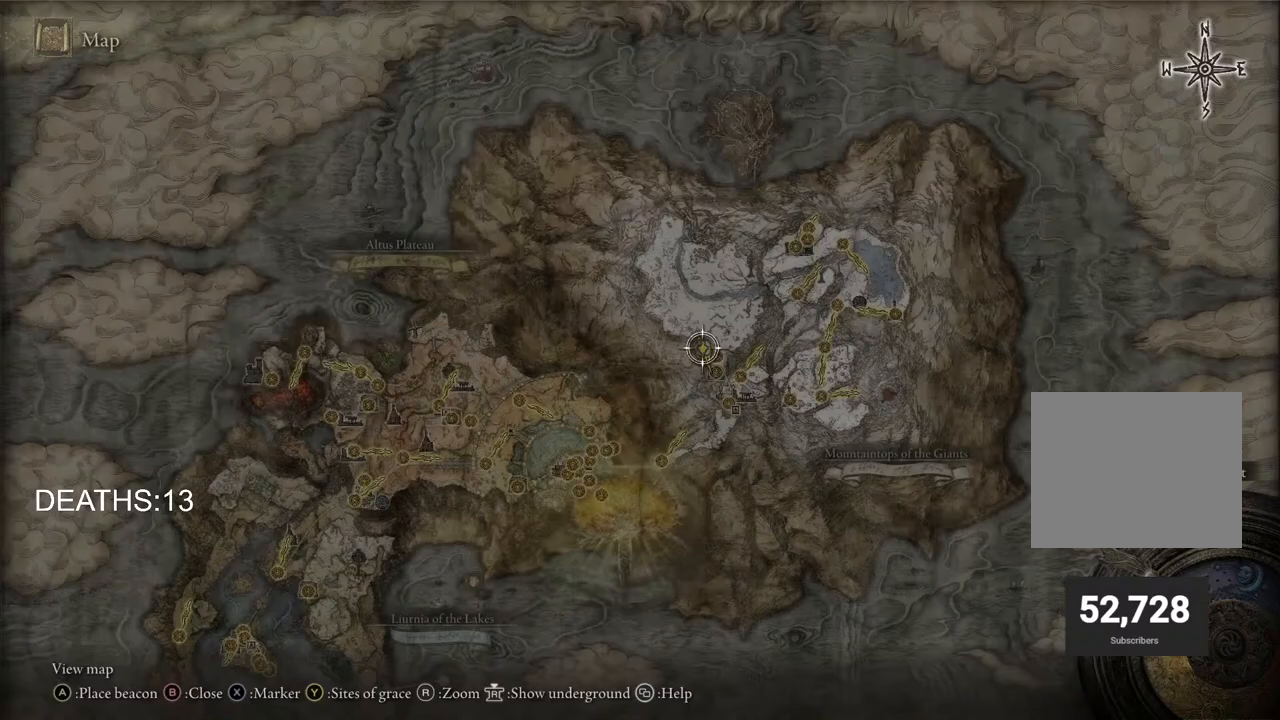
{"buttons": [], "left_stick": "center", "right_stick": "up", "events": [[300, "right_stick", "up"]]}
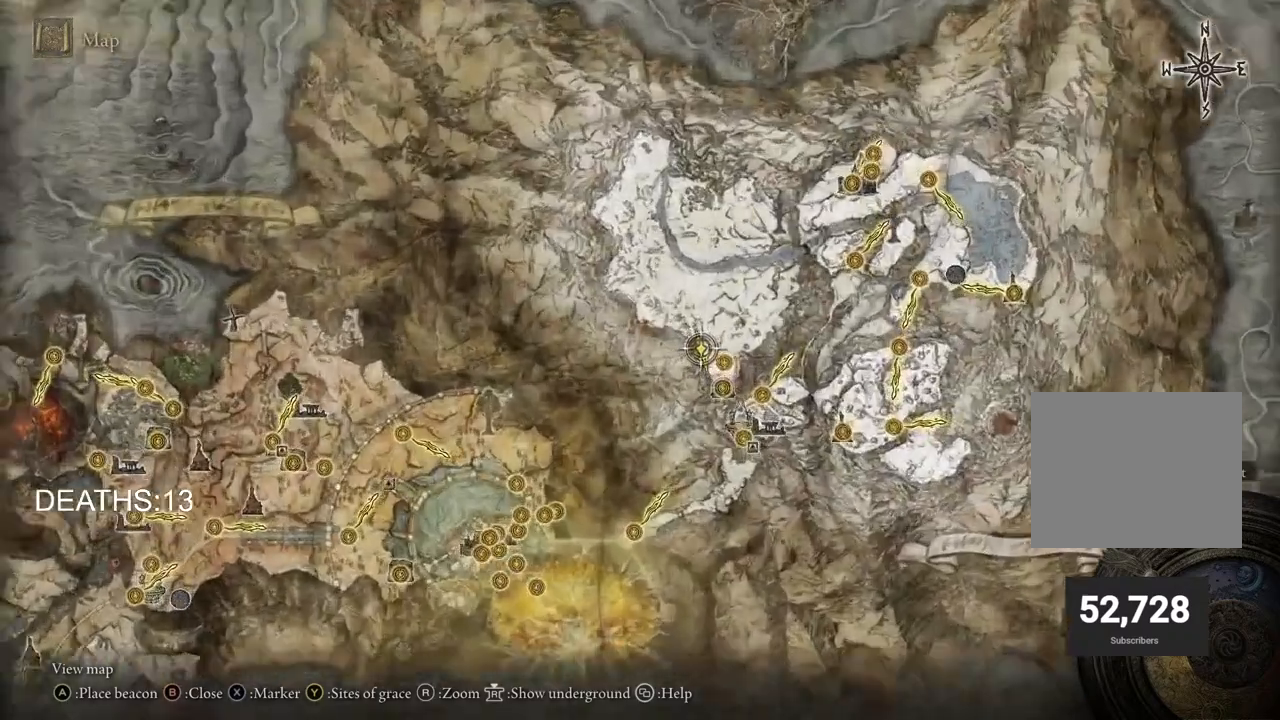
{"buttons": [], "left_stick": "up-left", "right_stick": "center", "events": [[17, "right_stick", "center"], [383, "left_stick", "up-left"]]}
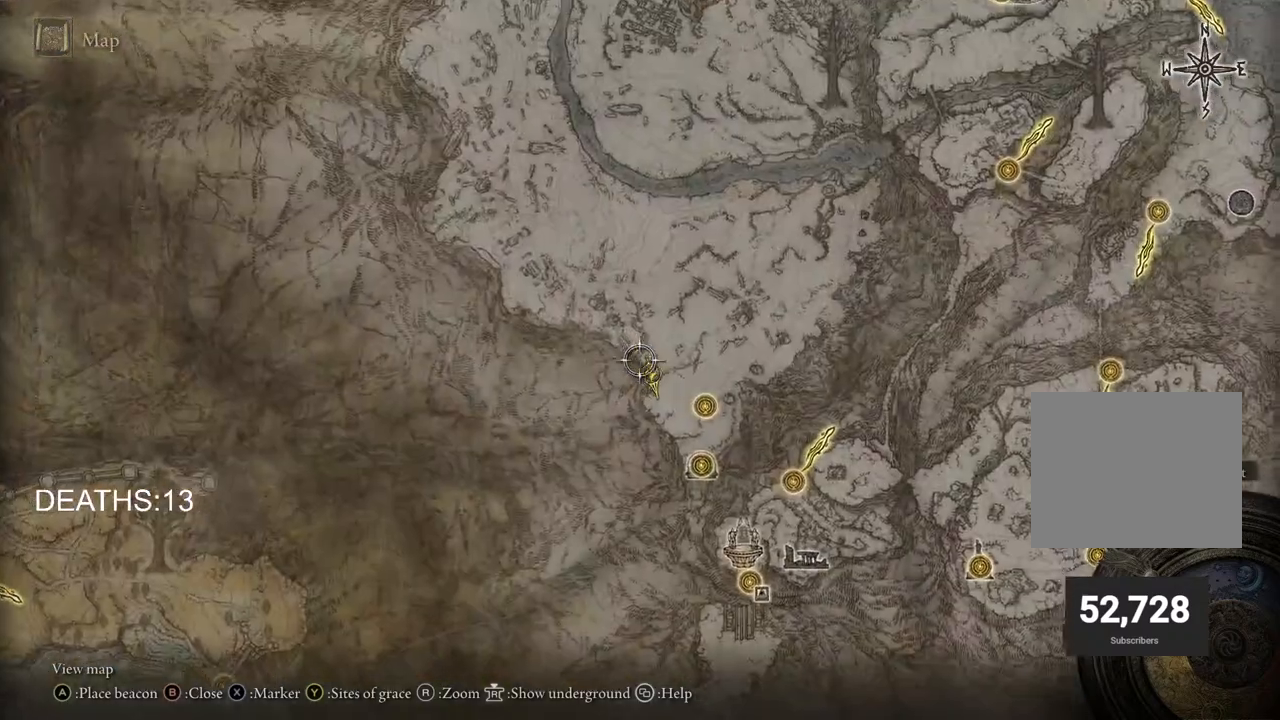
{"buttons": [], "left_stick": "center", "right_stick": "center", "events": [[450, "left_stick", "center"]]}
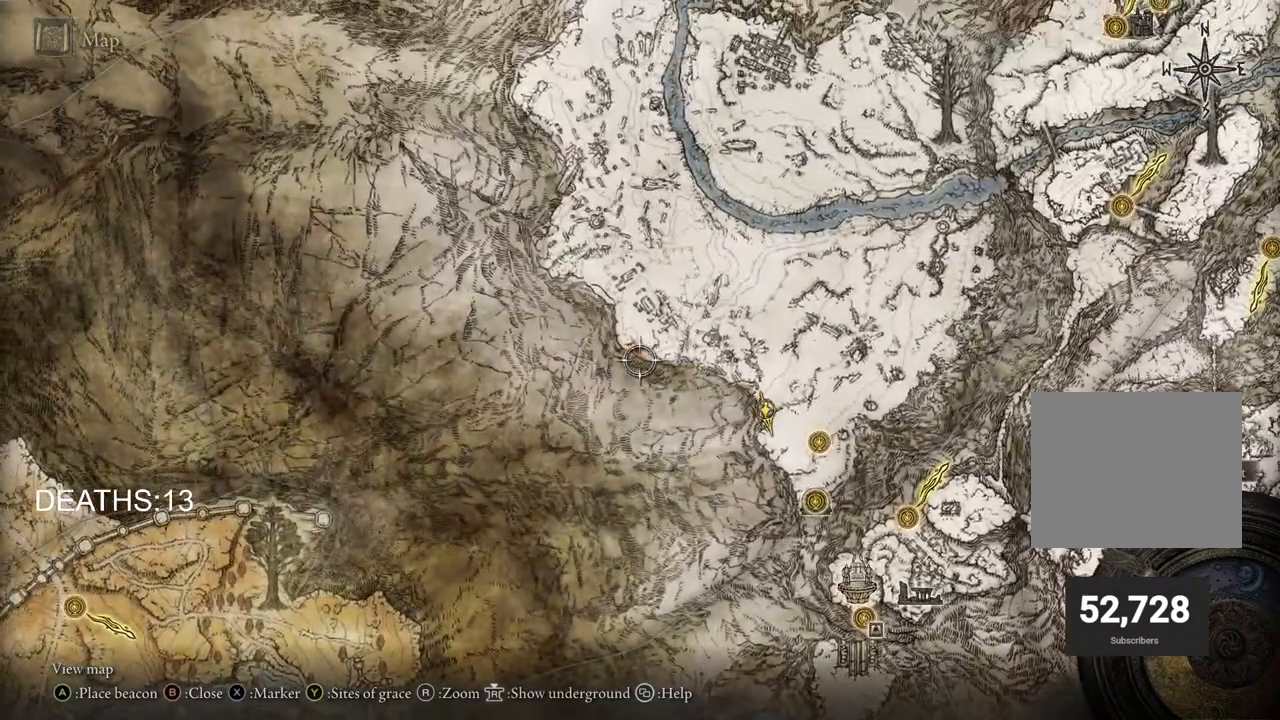
{"buttons": [], "left_stick": "center", "right_stick": "center", "events": [[150, "left_stick", "up"], [267, "left_stick", "center"]]}
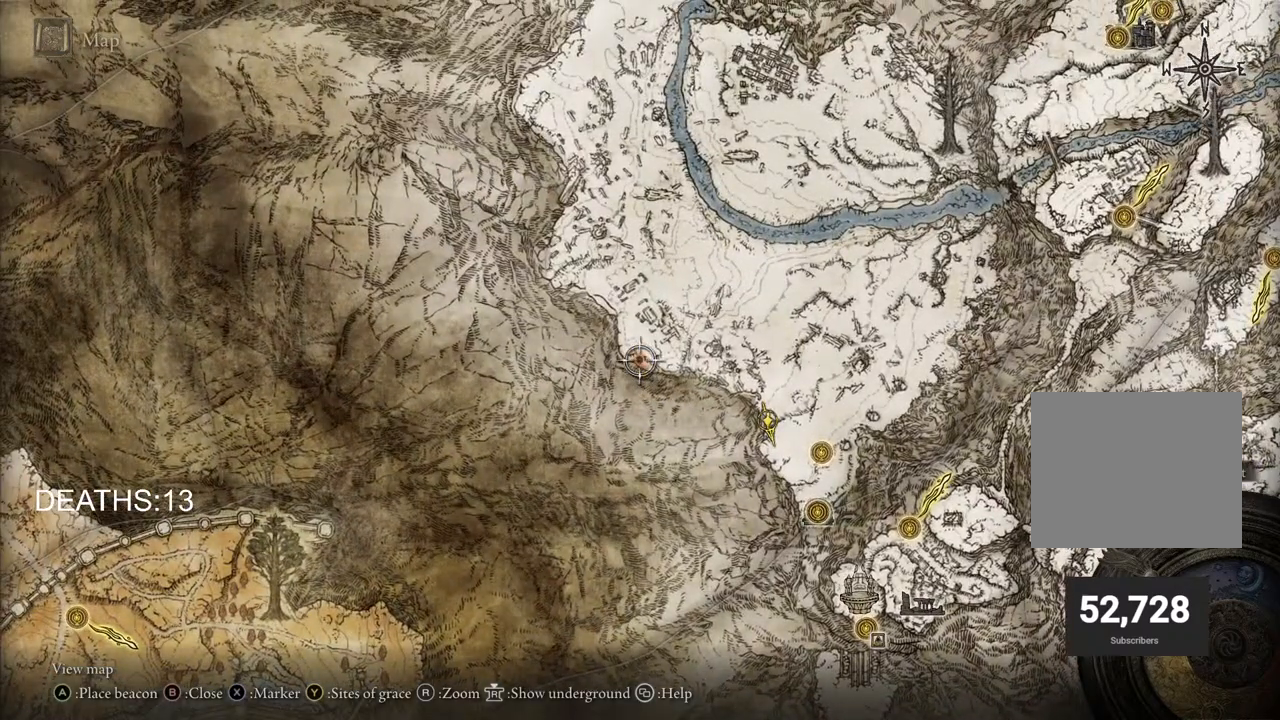
{"buttons": [], "left_stick": "down-right", "right_stick": "center", "events": [[100, "CROSS", "down"], [200, "CROSS", "up"], [400, "left_stick", "down-right"]]}
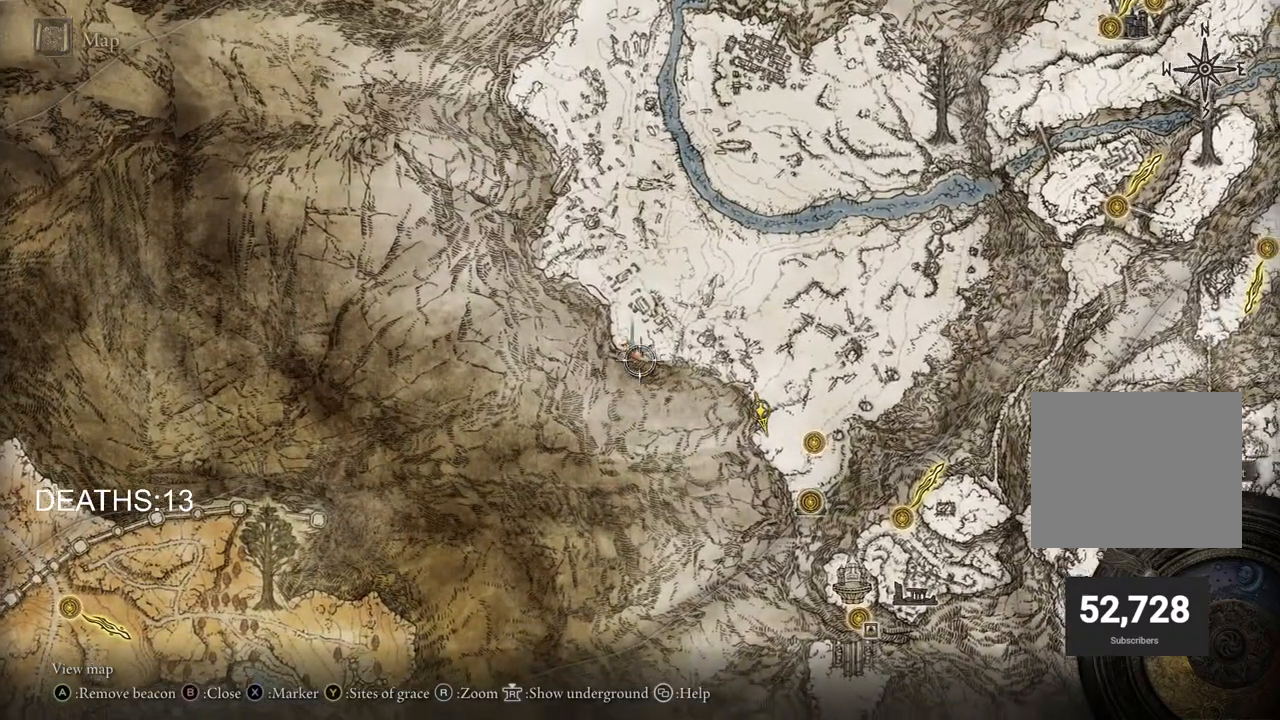
{"buttons": [], "left_stick": "left", "right_stick": "center", "events": [[83, "left_stick", "center"], [233, "left_stick", "down-left"], [317, "CIRCLE", "down"], [417, "CIRCLE", "up"], [483, "left_stick", "left"]]}
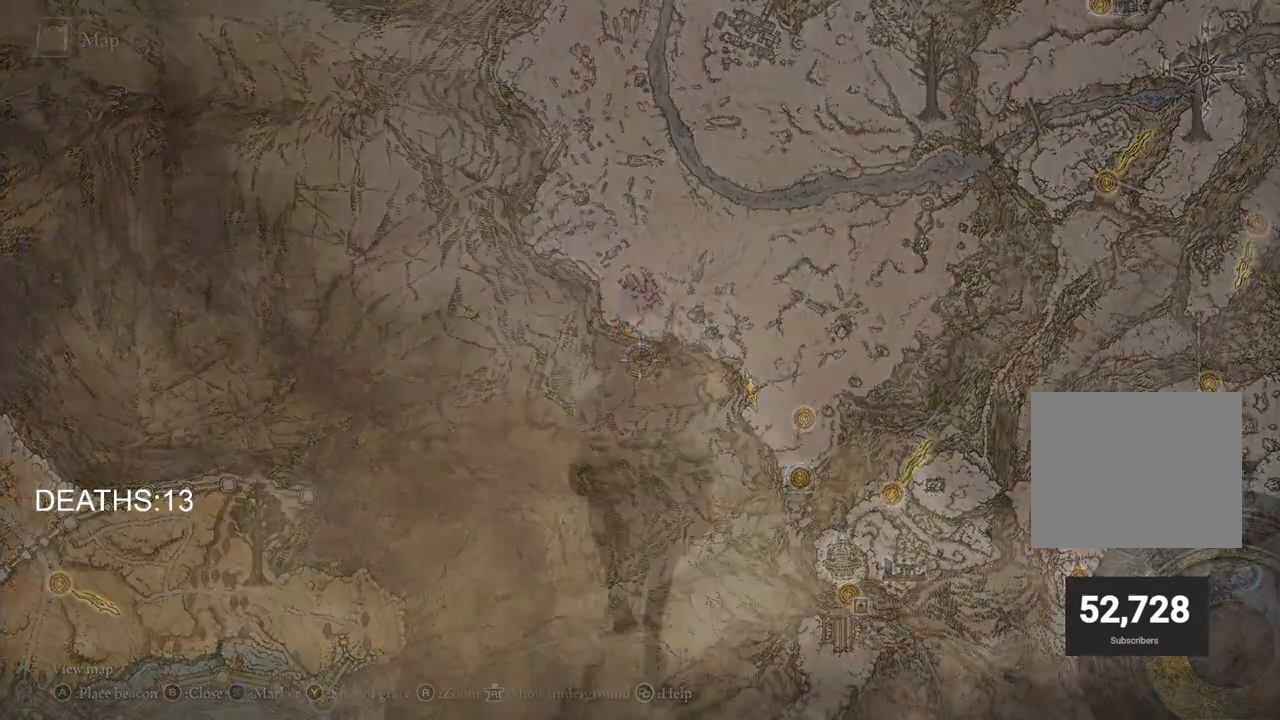
{"buttons": [], "left_stick": "up-left", "right_stick": "left", "events": [[133, "right_stick", "left"], [217, "left_stick", "up-left"]]}
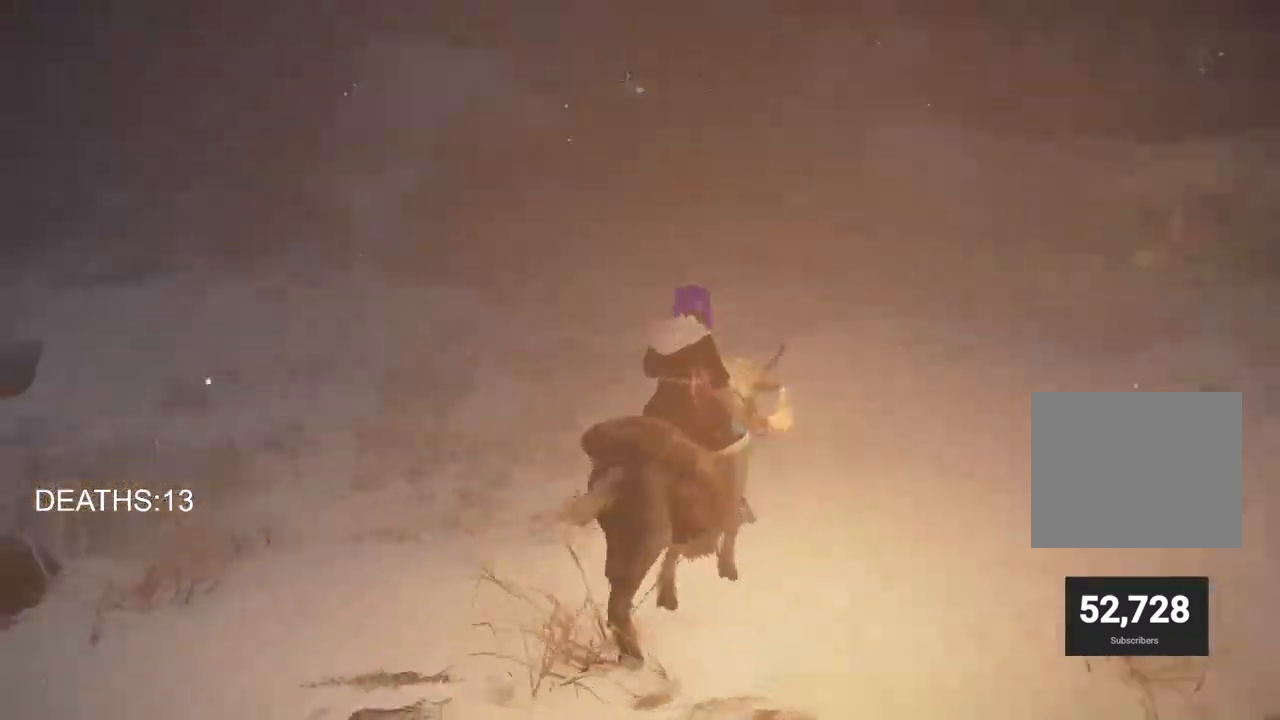
{"buttons": [], "left_stick": "up-left", "right_stick": "center", "events": [[367, "right_stick", "center"], [383, "CIRCLE", "down"], [483, "CIRCLE", "up"]]}
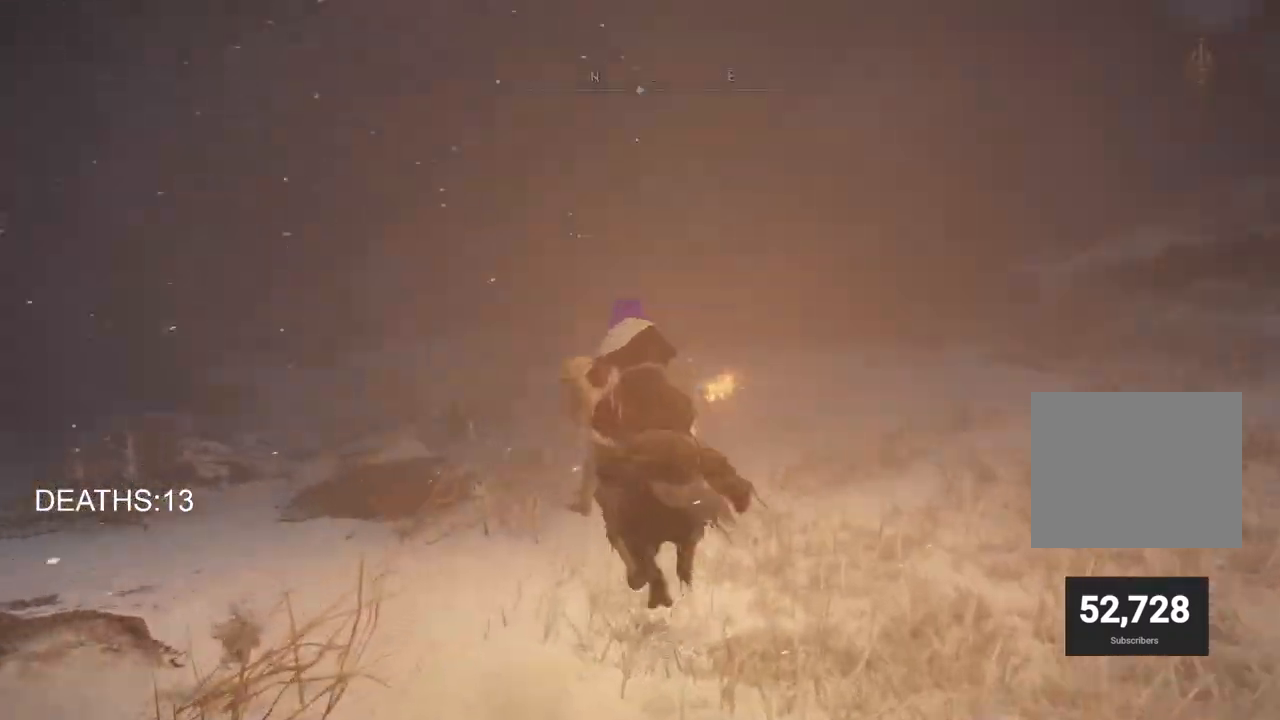
{"buttons": [], "left_stick": "up", "right_stick": "center", "events": [[83, "left_stick", "up"]]}
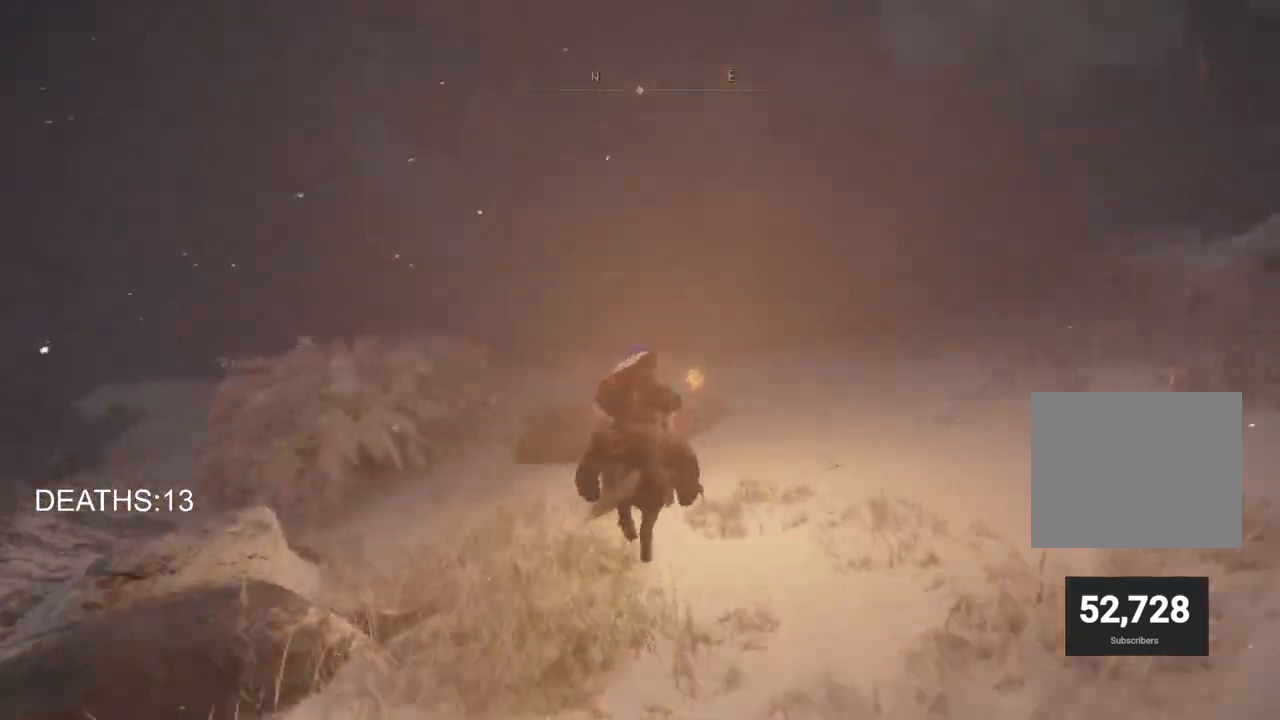
{"buttons": [], "left_stick": "up", "right_stick": "center", "events": []}
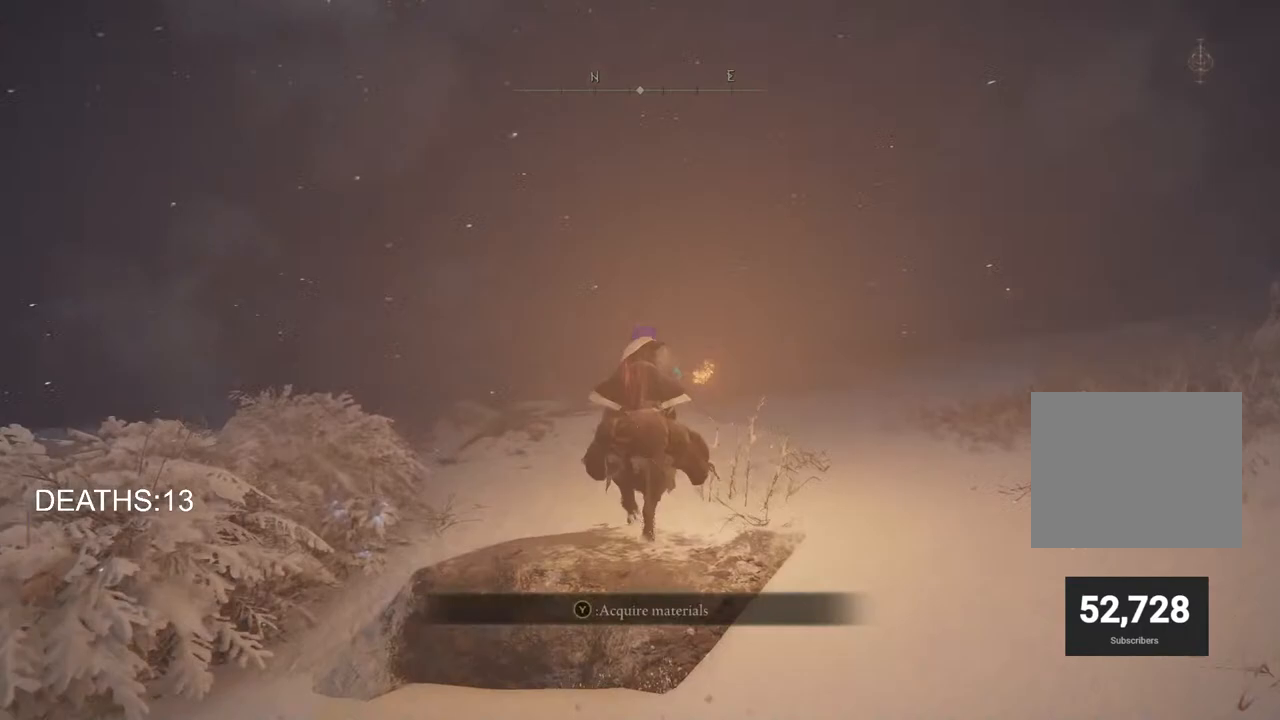
{"buttons": [], "left_stick": "up", "right_stick": "down-right", "events": [[133, "right_stick", "down-right"]]}
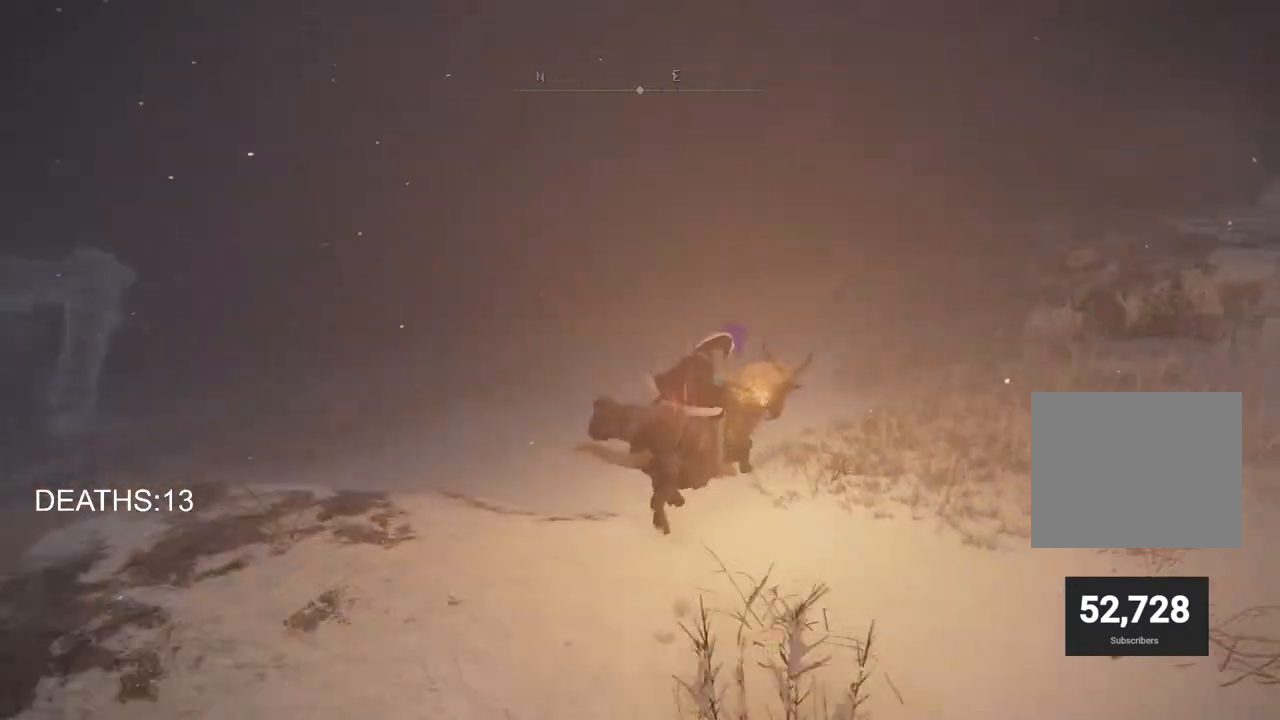
{"buttons": [], "left_stick": "up", "right_stick": "center", "events": [[50, "right_stick", "center"]]}
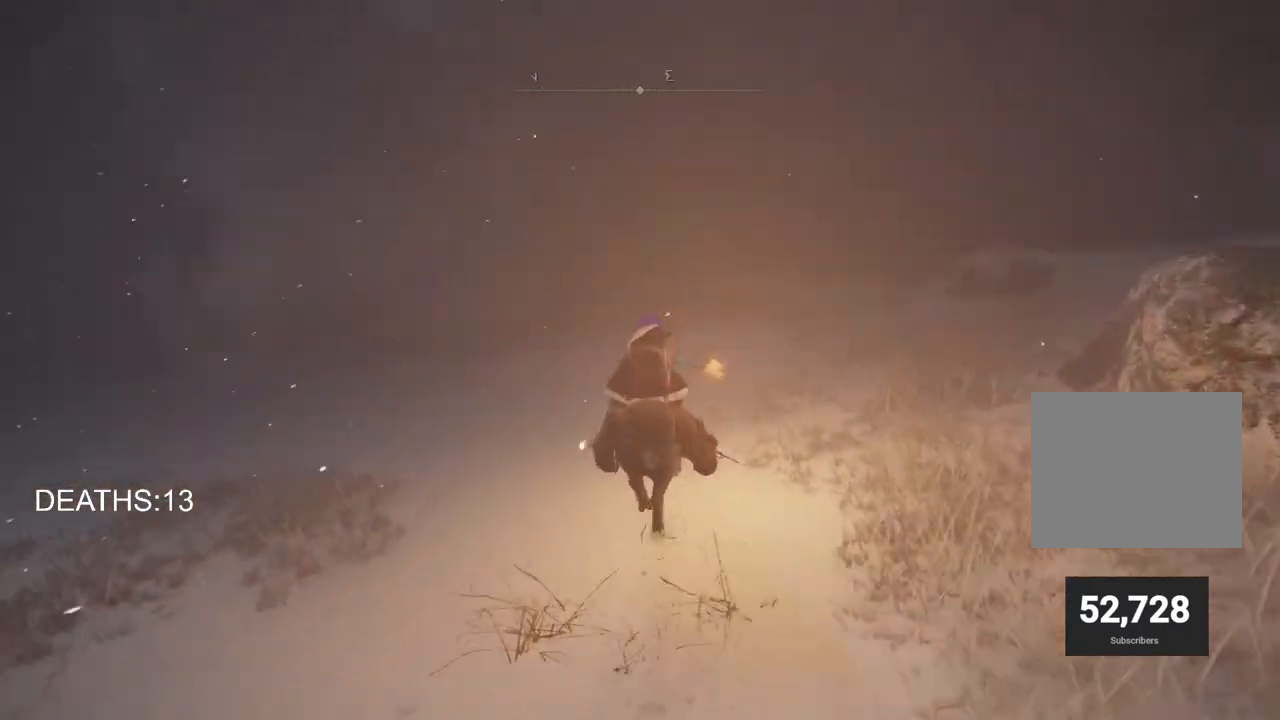
{"buttons": [], "left_stick": "up", "right_stick": "left", "events": [[500, "right_stick", "left"]]}
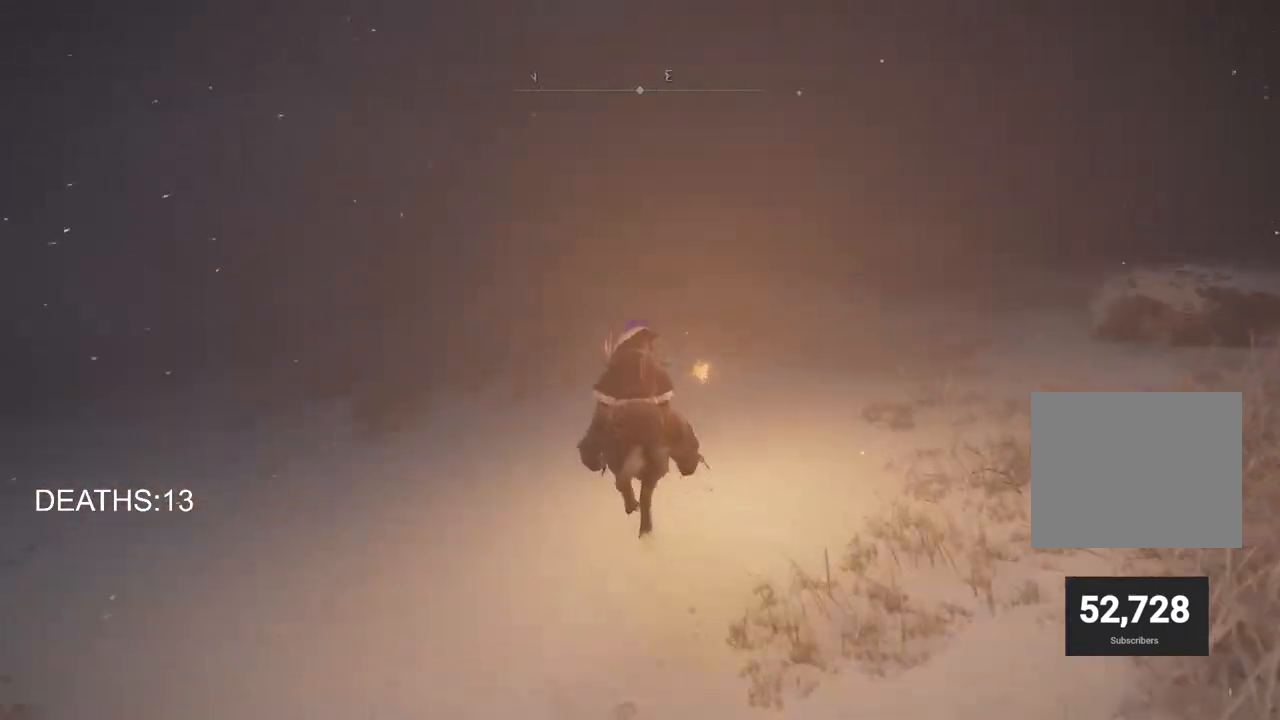
{"buttons": [], "left_stick": "up", "right_stick": "center", "events": [[483, "right_stick", "center"]]}
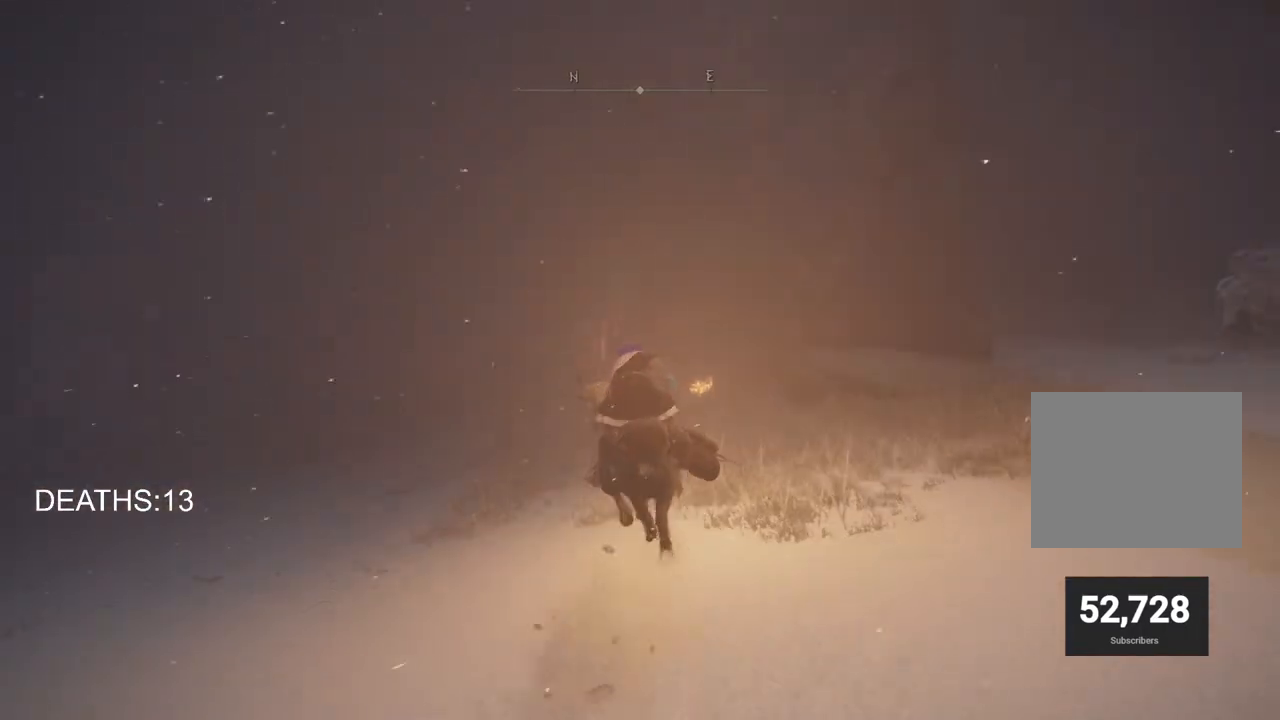
{"buttons": [], "left_stick": "up", "right_stick": "center", "events": []}
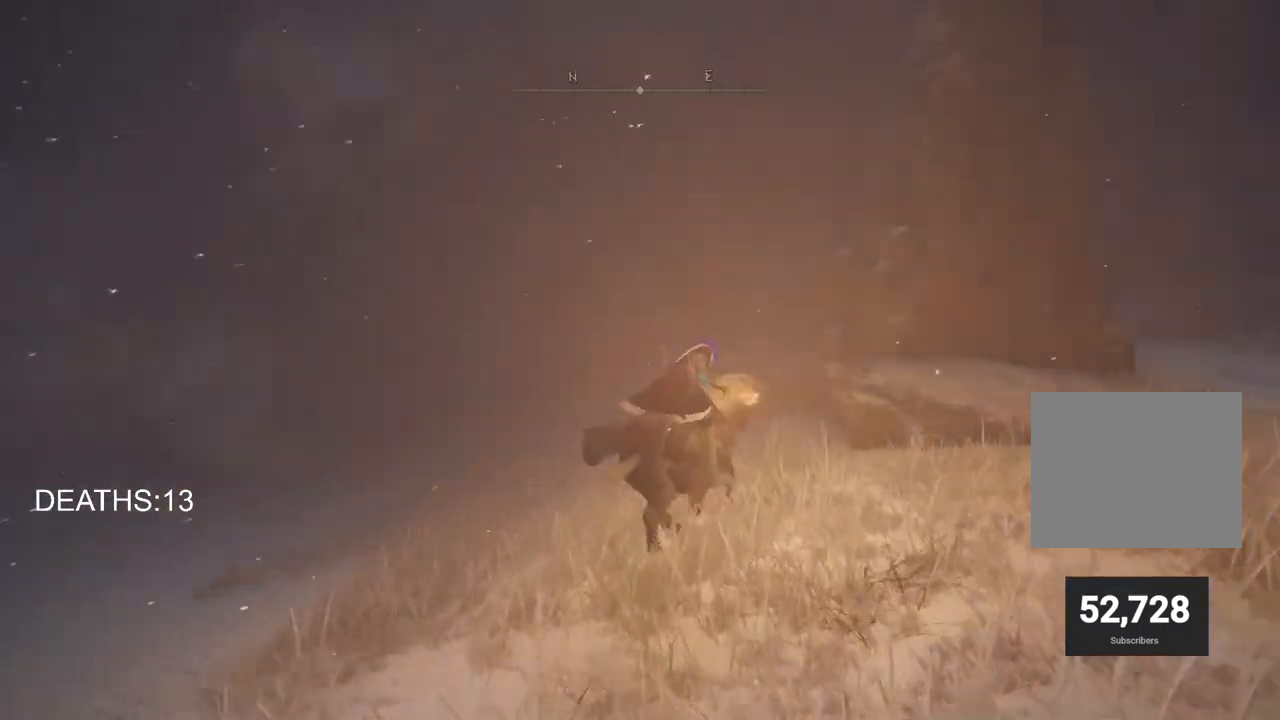
{"buttons": [], "left_stick": "up", "right_stick": "center", "events": [[300, "CROSS", "down"], [433, "CROSS", "up"]]}
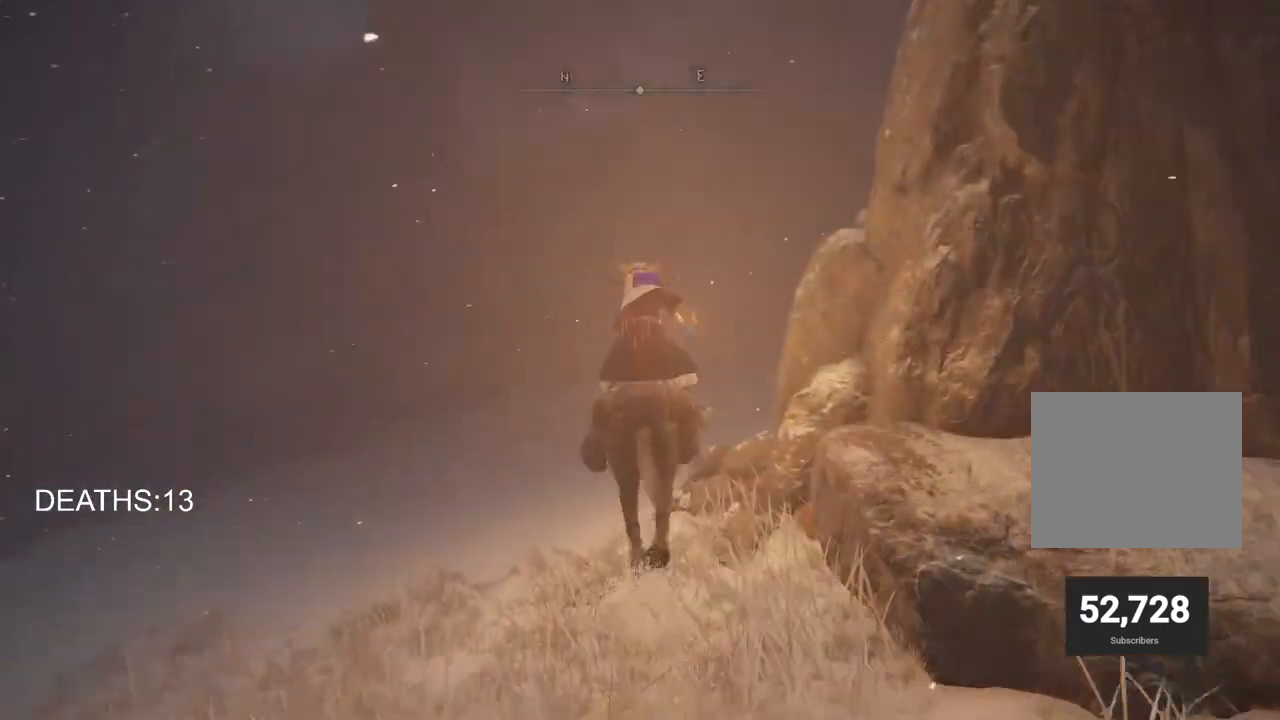
{"buttons": [], "left_stick": "up", "right_stick": "center", "events": []}
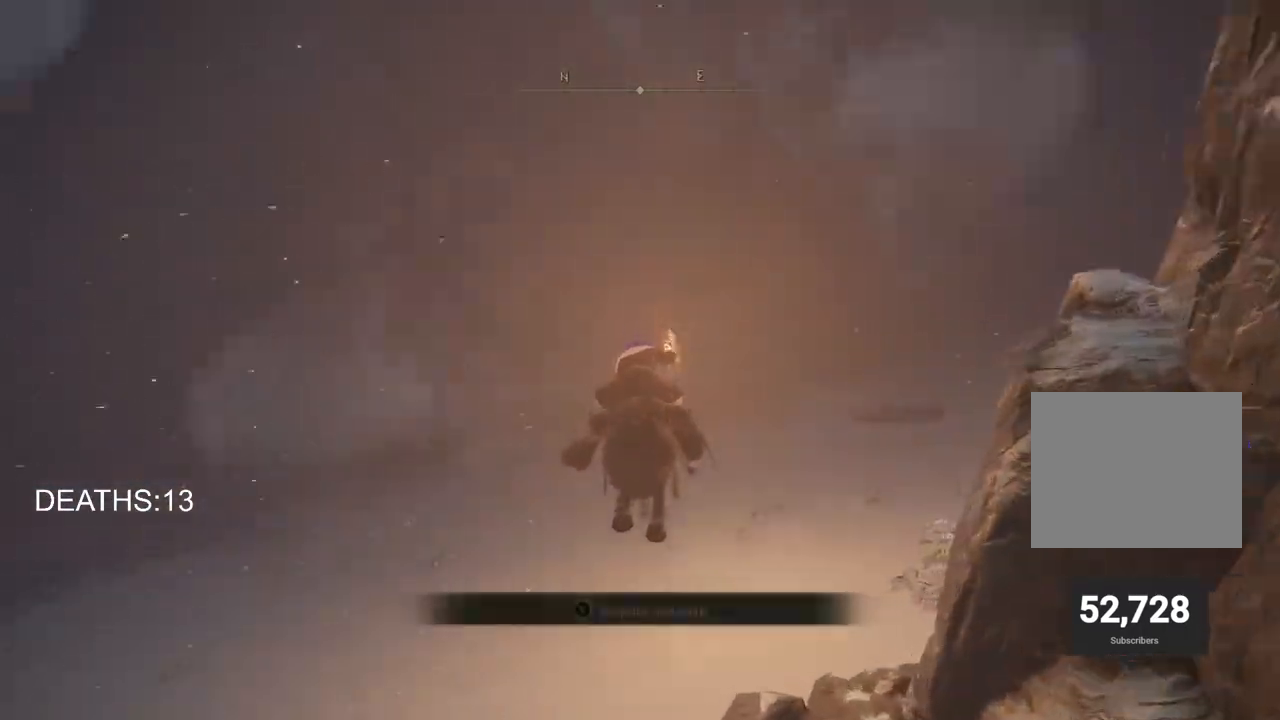
{"buttons": [], "left_stick": "up", "right_stick": "center"}
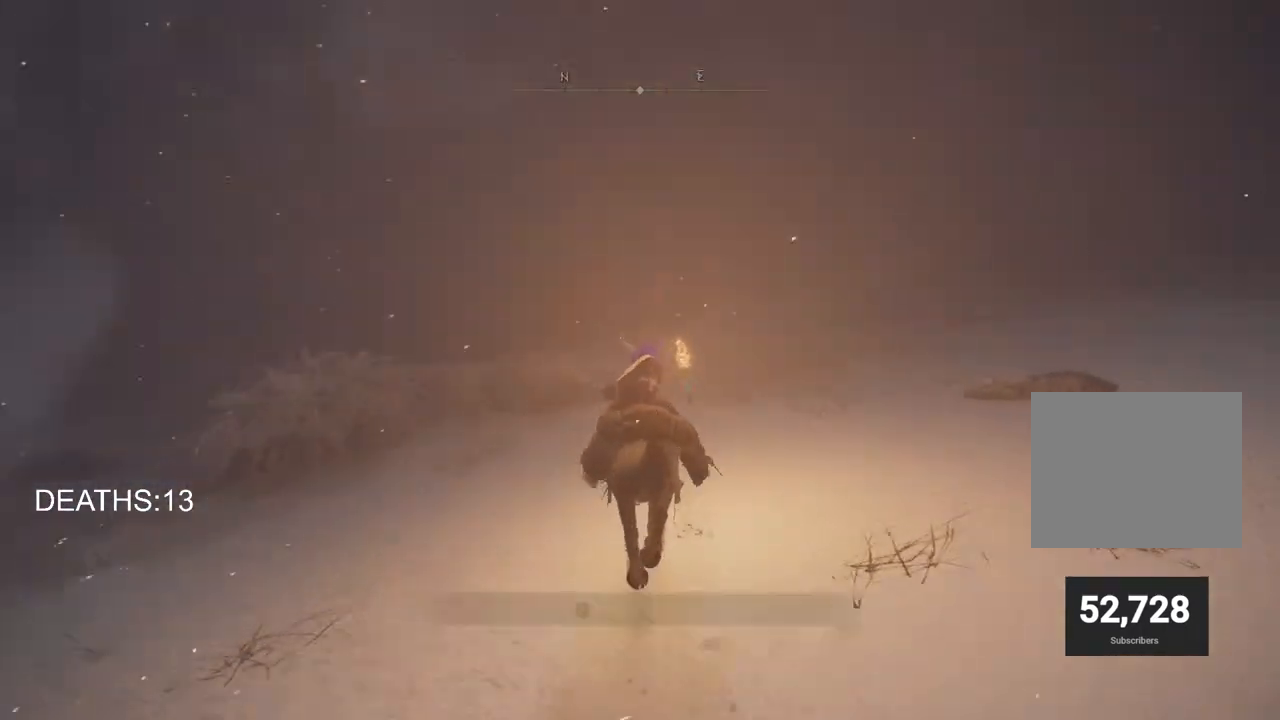
{"buttons": [], "left_stick": "up", "right_stick": "left", "events": [[50, "right_stick", "left"]]}
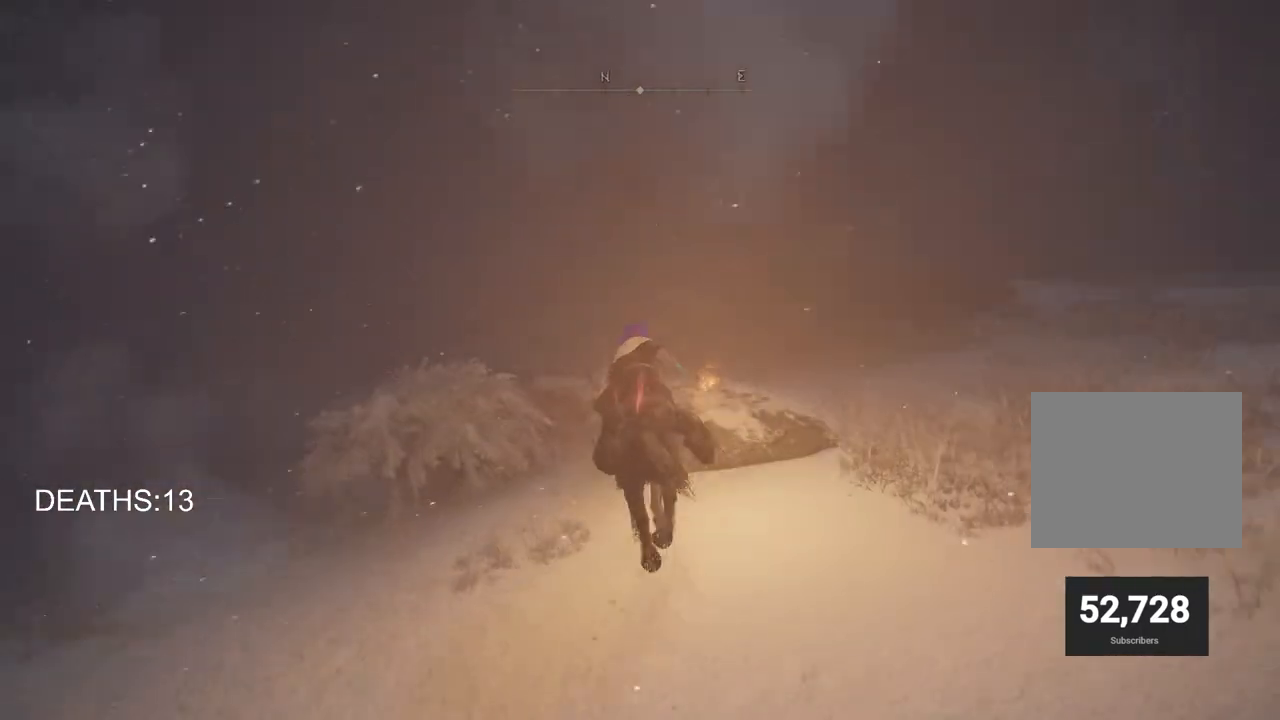
{"buttons": [], "left_stick": "up", "right_stick": "center", "events": [[350, "right_stick", "center"]]}